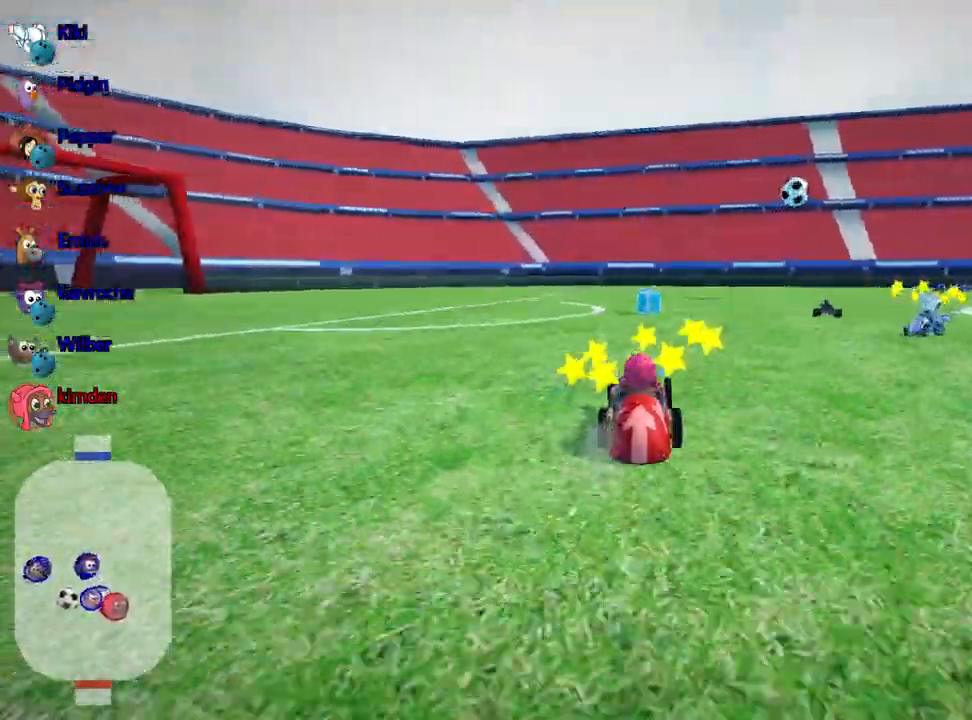
Gameplay with keyboard; each line is a JSON object with the keys held at the frame after it. "events" lists presses ("down") and releases ("up") of "down", "fire", "left", "look", "nitro", "right", "skid" and "up" between this image and that frame as [ms after this image, input, new state], when the widget could be followed in between. No other keys are recorded. Mouse input is not recorded. Key names are as the overlay labels them; some are game actions (e.g. jump) rather than physical keys.
{"keys": ["right"], "events": [[150, "right", "down"], [217, "up", "up"], [284, "right", "up"], [400, "right", "down"]]}
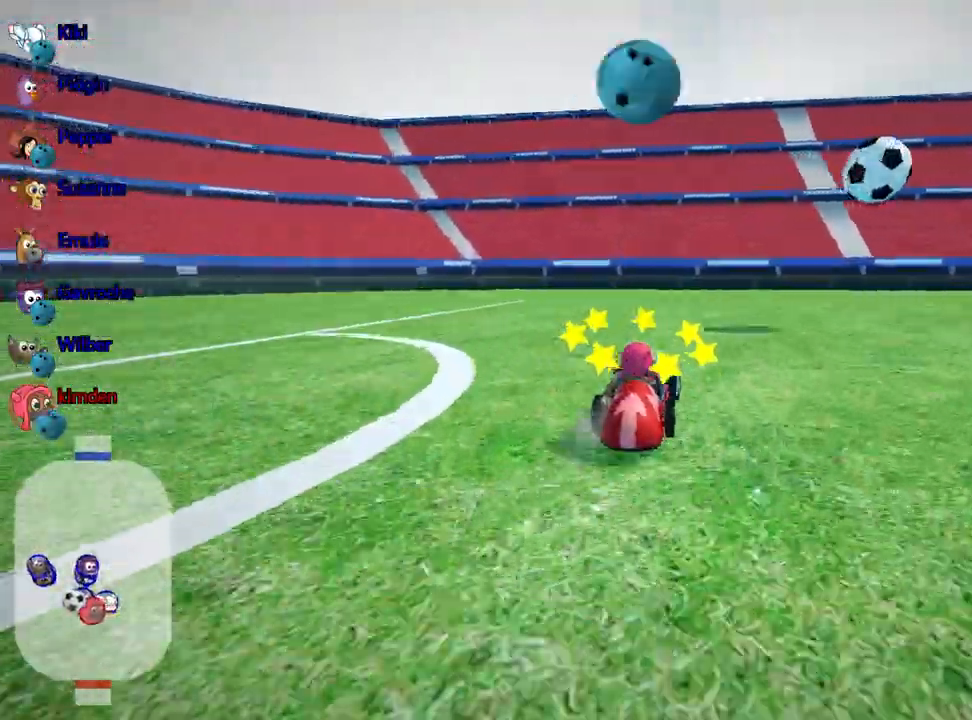
{"keys": ["down", "right"], "events": [[17, "down", "down"]]}
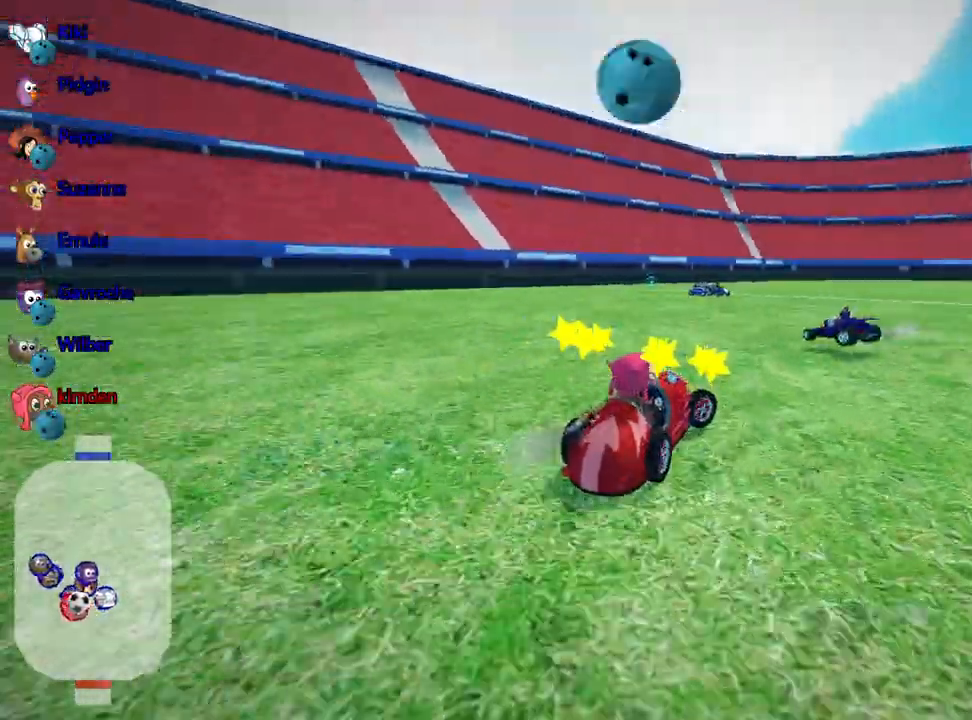
{"keys": ["down", "left"], "events": [[200, "right", "up"], [250, "left", "down"]]}
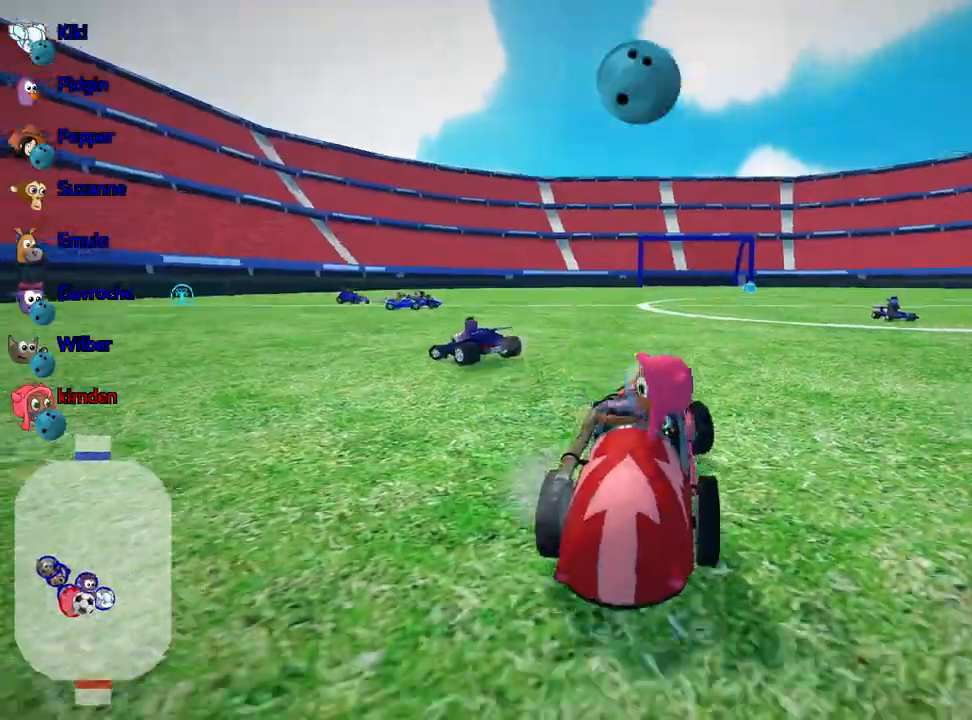
{"keys": ["nitro", "up"], "events": [[250, "left", "up"], [267, "down", "up"], [317, "up", "down"], [384, "nitro", "down"]]}
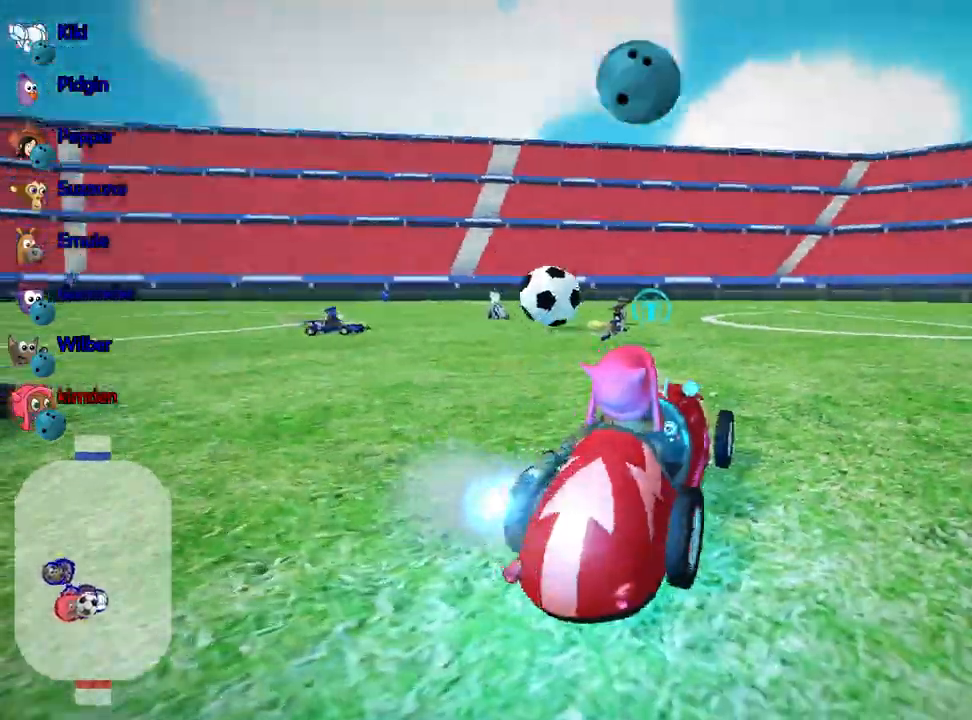
{"keys": ["left", "up"], "events": [[134, "nitro", "up"], [384, "left", "down"]]}
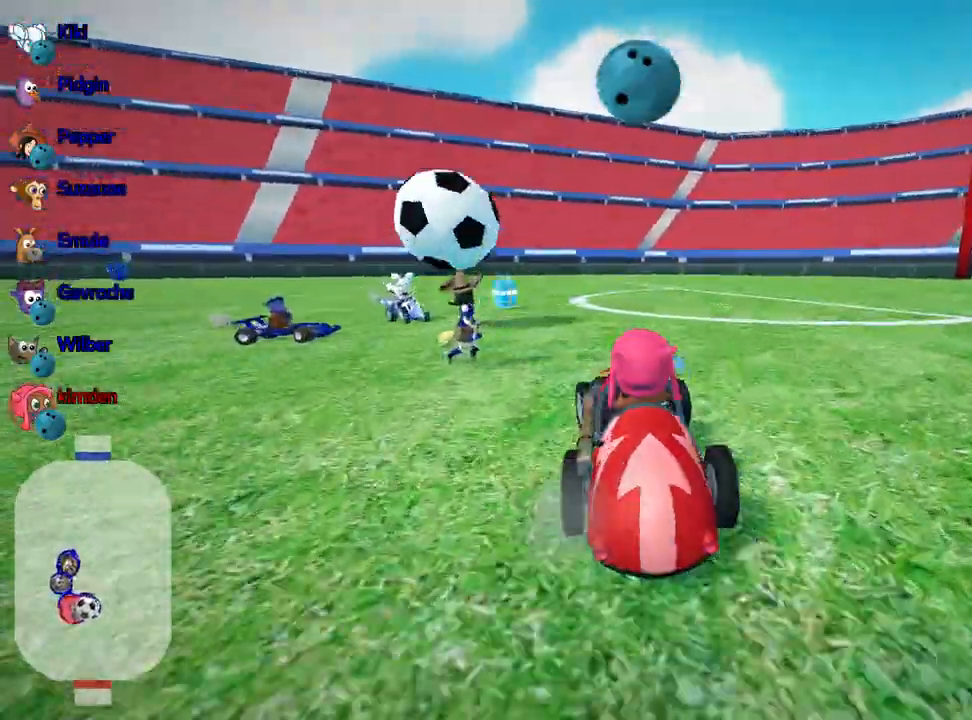
{"keys": ["right", "up"], "events": [[50, "left", "up"], [167, "right", "down"]]}
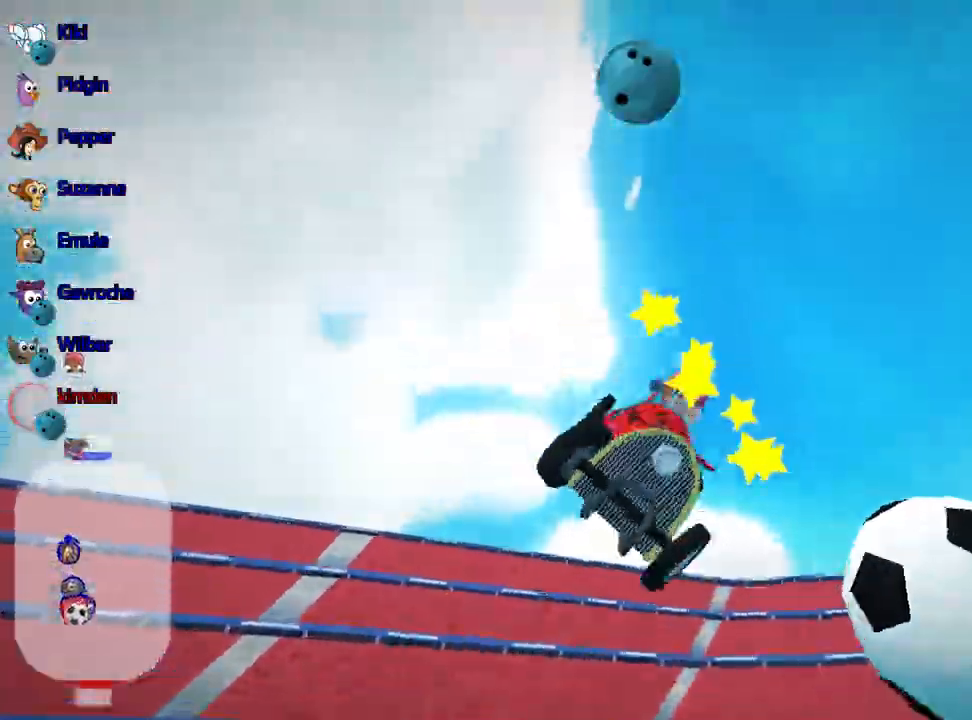
{"keys": ["right", "up"], "events": []}
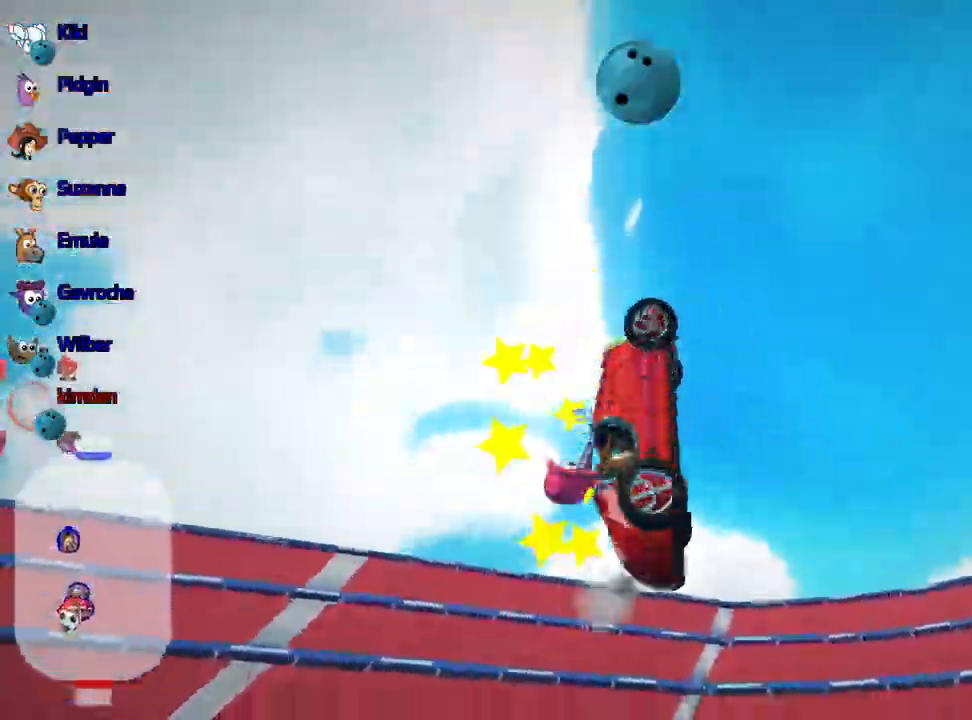
{"keys": ["right", "up"], "events": []}
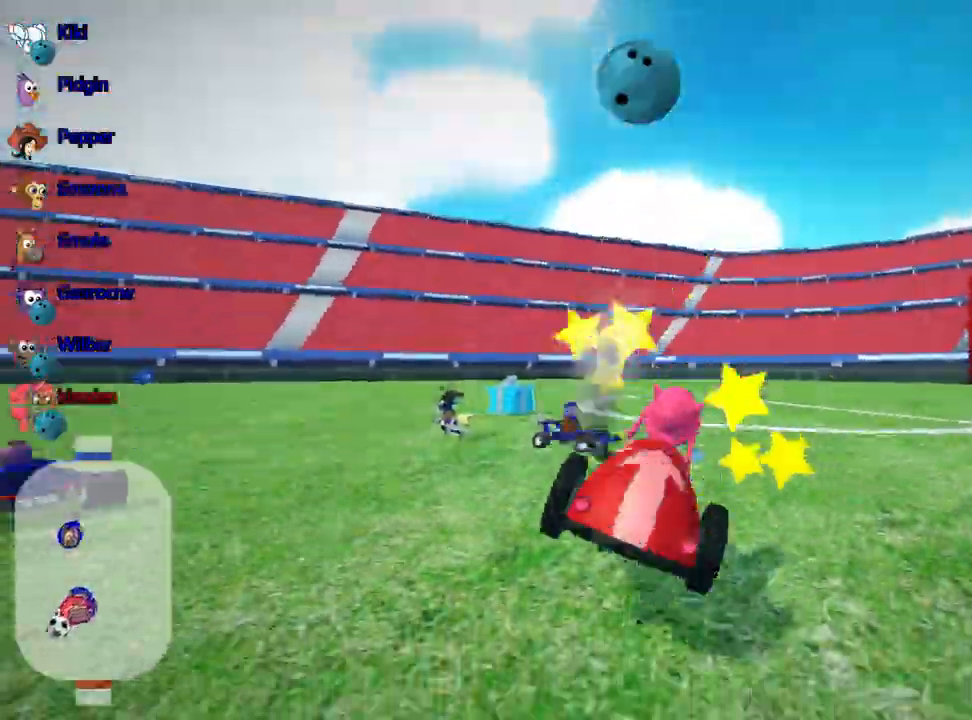
{"keys": ["nitro", "up"], "events": [[34, "nitro", "down"], [284, "right", "up"]]}
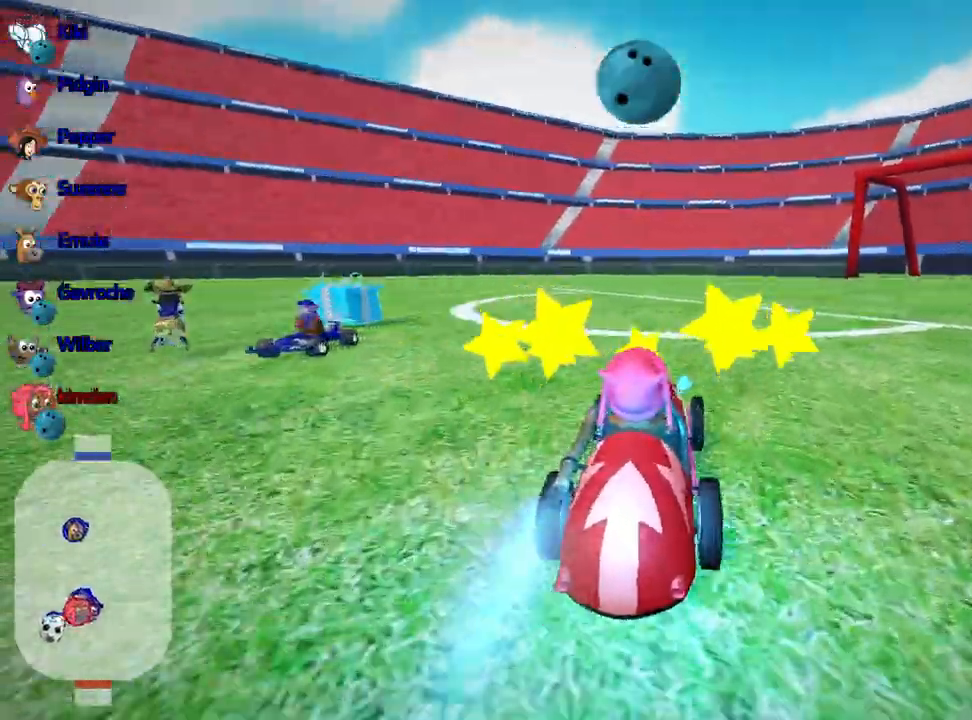
{"keys": ["left", "up"], "events": [[134, "right", "down"], [167, "nitro", "up"], [384, "right", "up"], [434, "left", "down"]]}
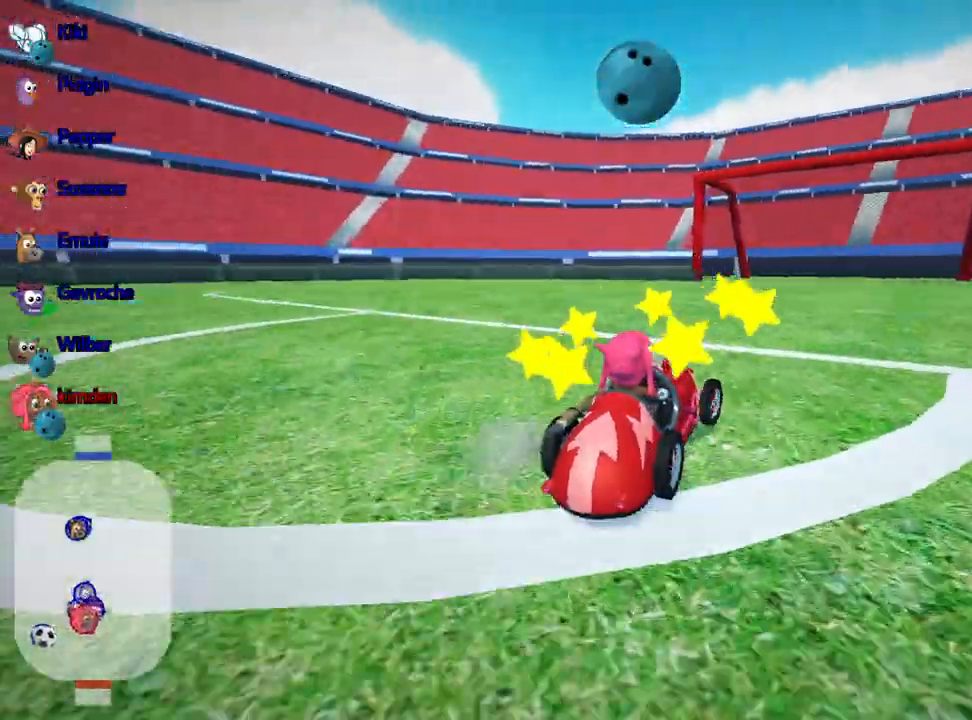
{"keys": ["up"], "events": [[217, "left", "up"]]}
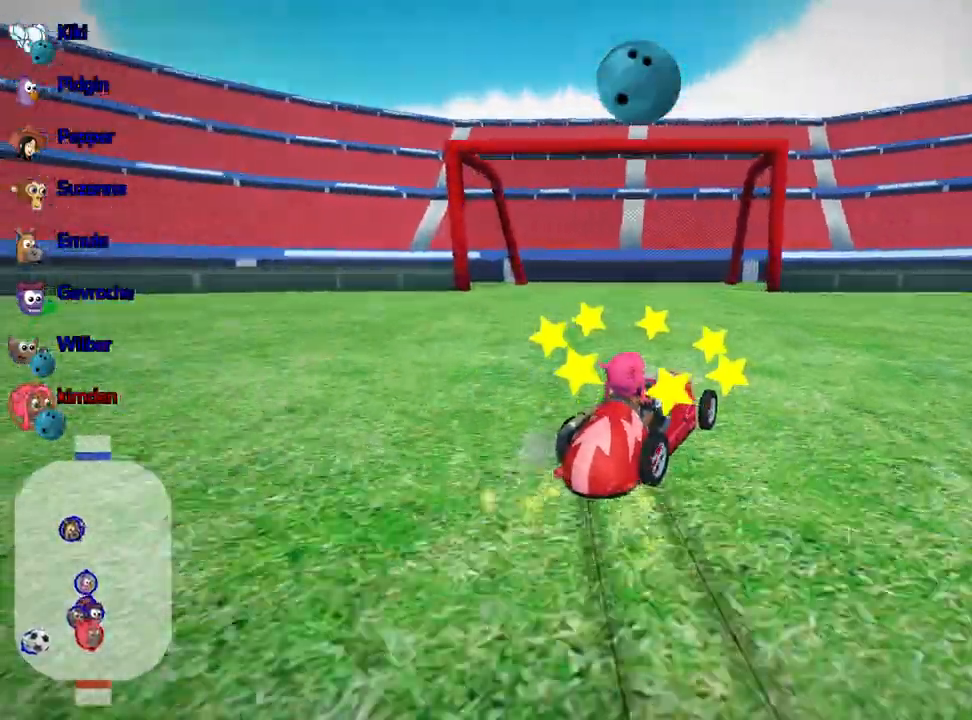
{"keys": ["right"], "events": [[184, "right", "down"], [267, "up", "up"]]}
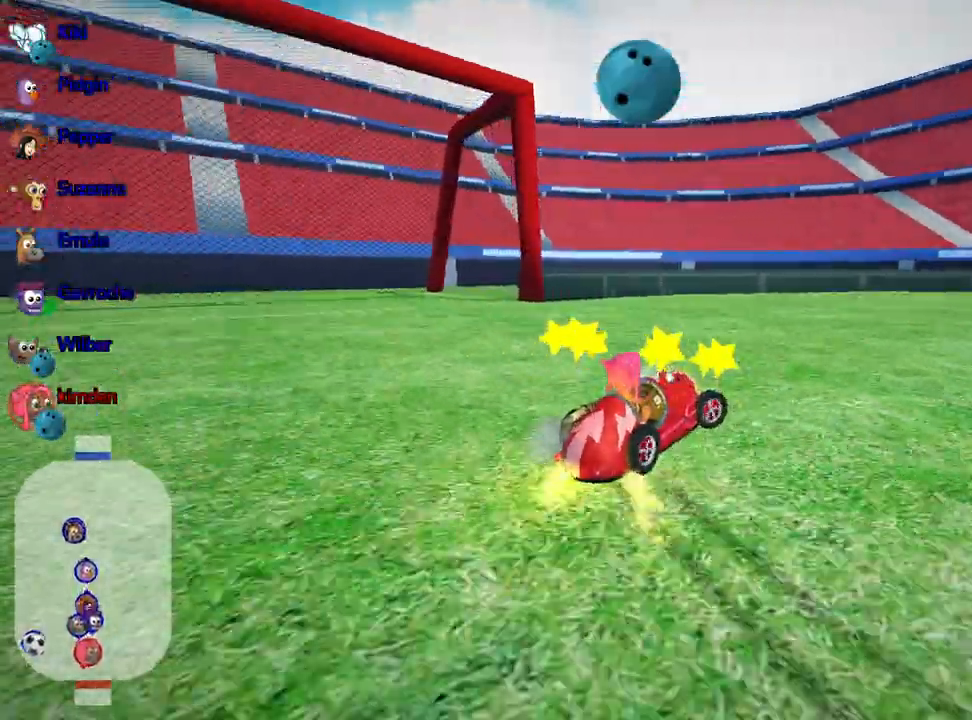
{"keys": ["up"], "events": [[467, "up", "down"], [500, "right", "up"]]}
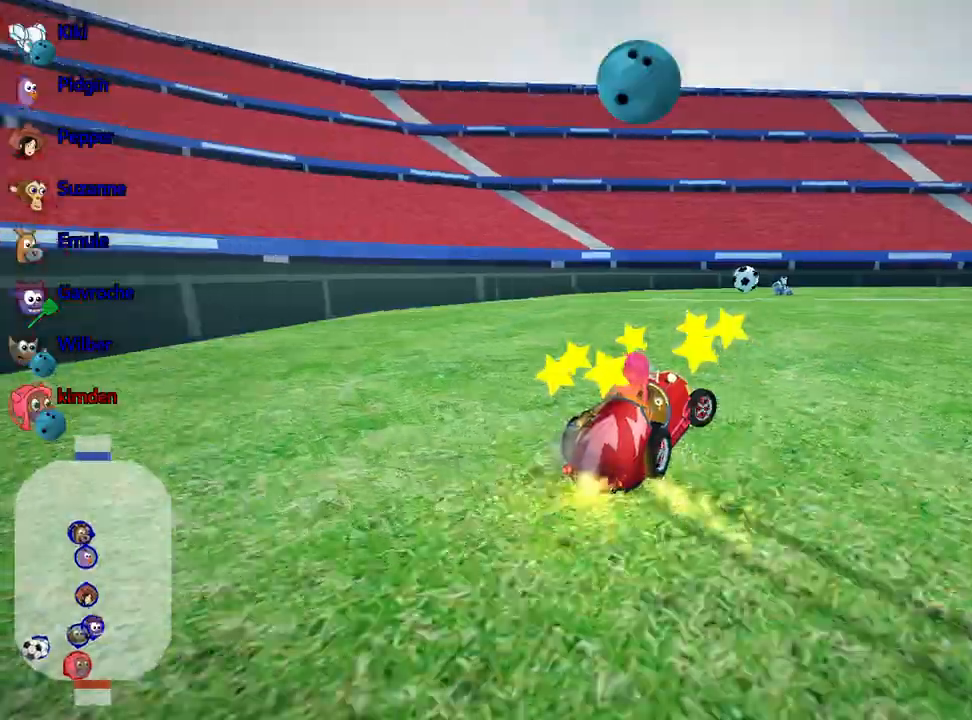
{"keys": ["left", "up"], "events": [[184, "left", "down"]]}
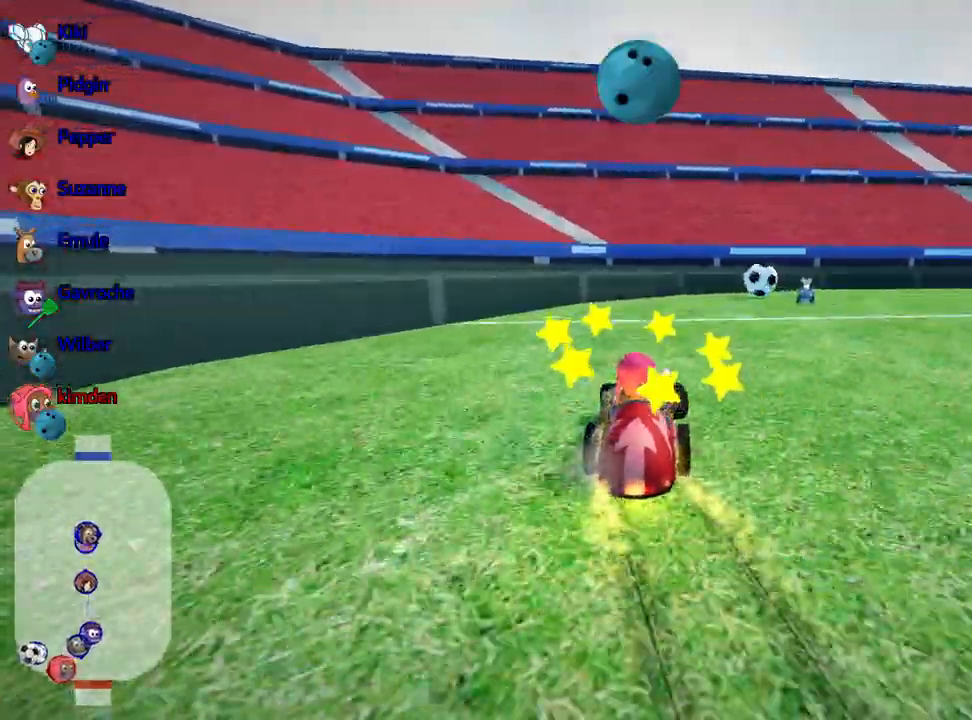
{"keys": ["up"], "events": [[150, "left", "up"]]}
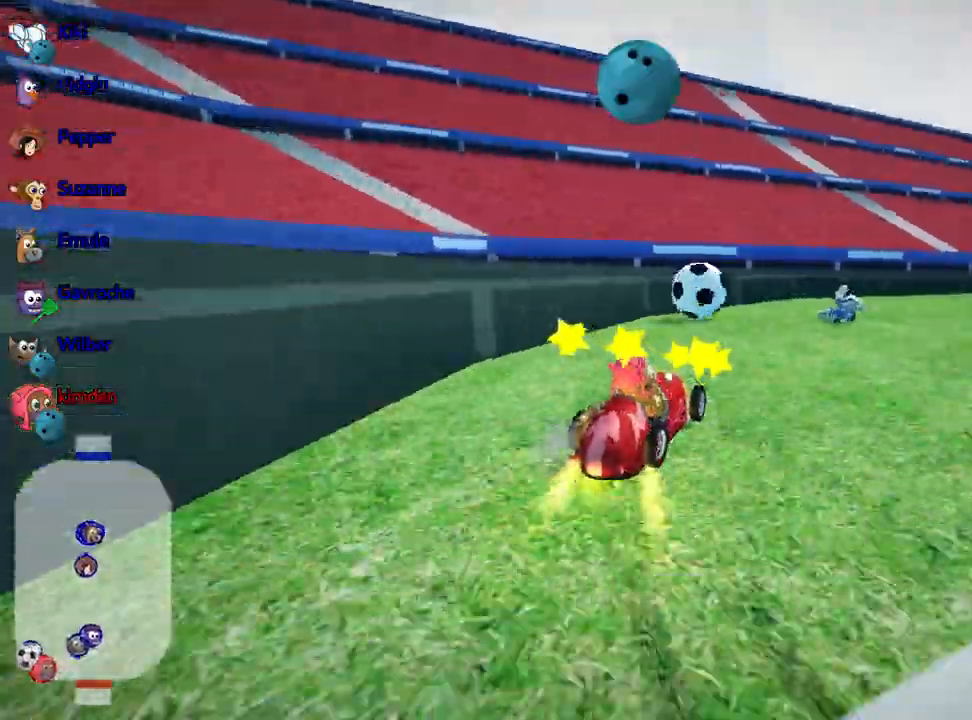
{"keys": ["up"], "events": [[300, "fire", "down"], [434, "fire", "up"]]}
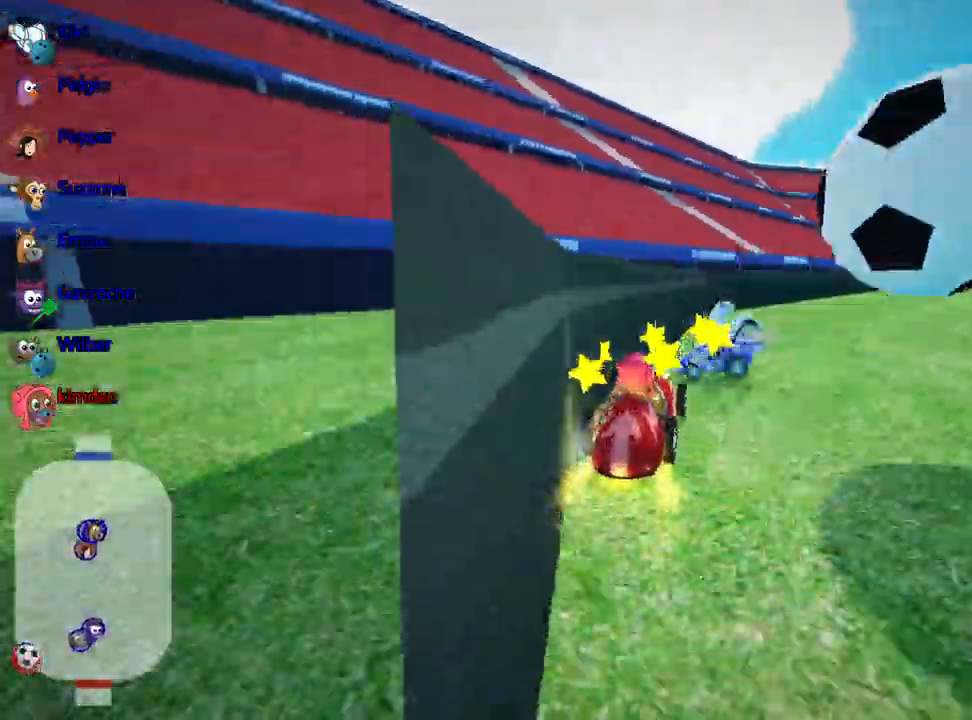
{"keys": ["right", "up"], "events": [[50, "right", "down"]]}
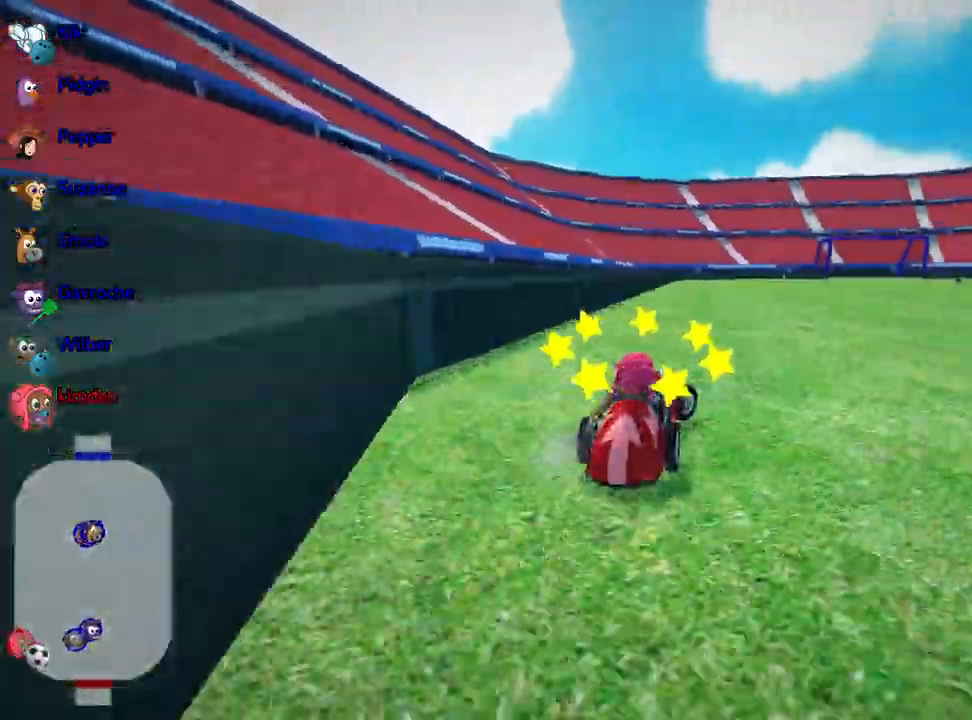
{"keys": ["left", "up"], "events": [[300, "right", "up"], [334, "left", "down"]]}
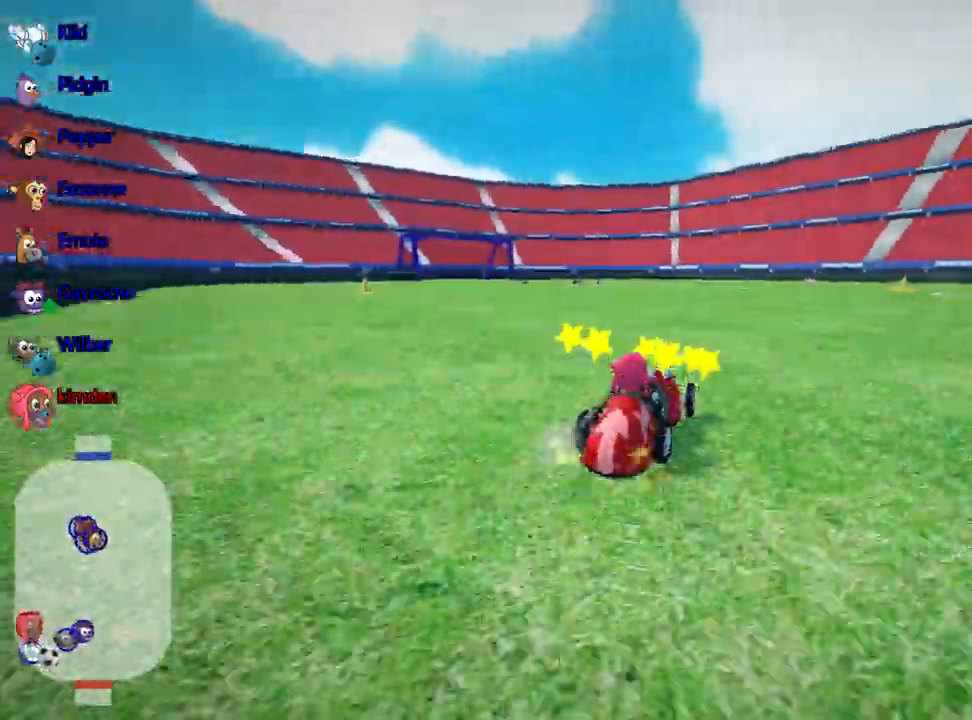
{"keys": ["left", "up"], "events": [[217, "left", "up"], [467, "left", "down"]]}
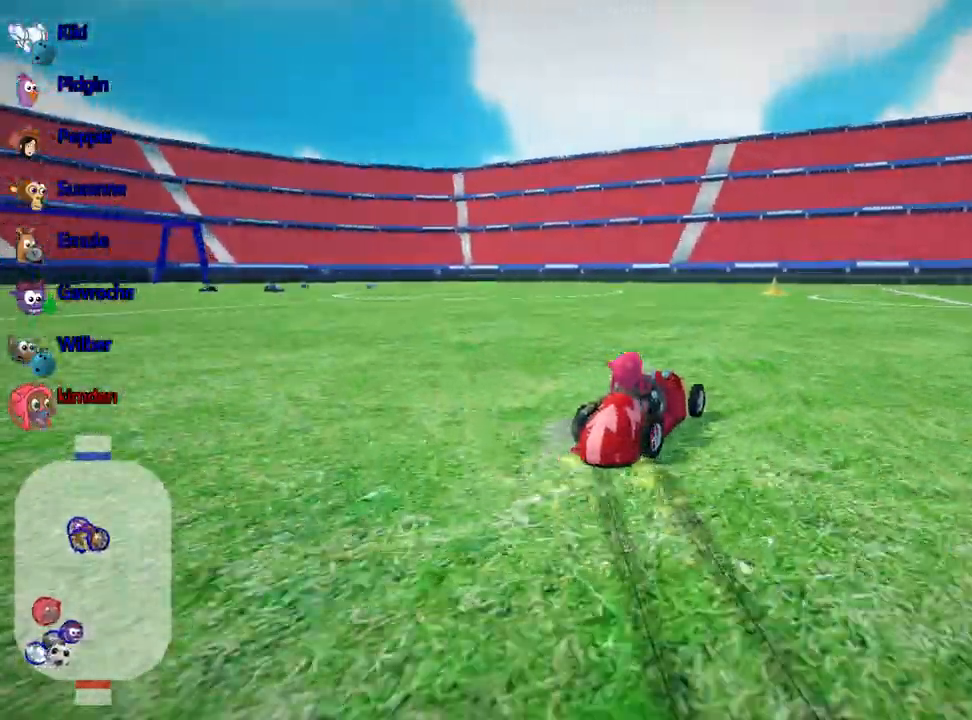
{"keys": ["right", "up"], "events": [[384, "left", "up"], [400, "right", "down"]]}
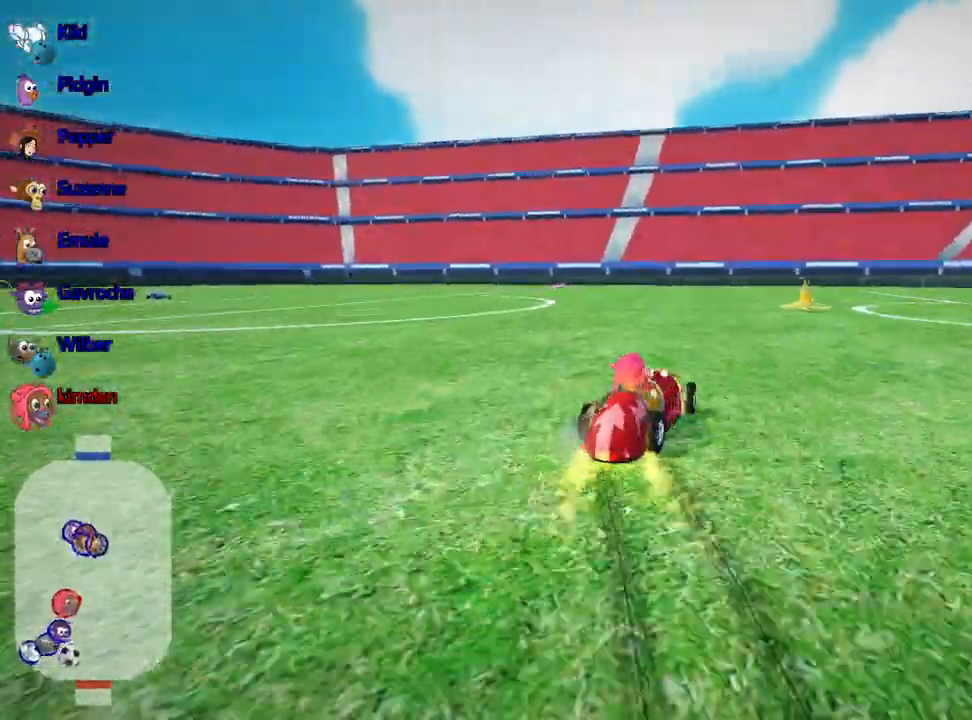
{"keys": ["left", "up"], "events": [[384, "left", "down"], [450, "right", "up"]]}
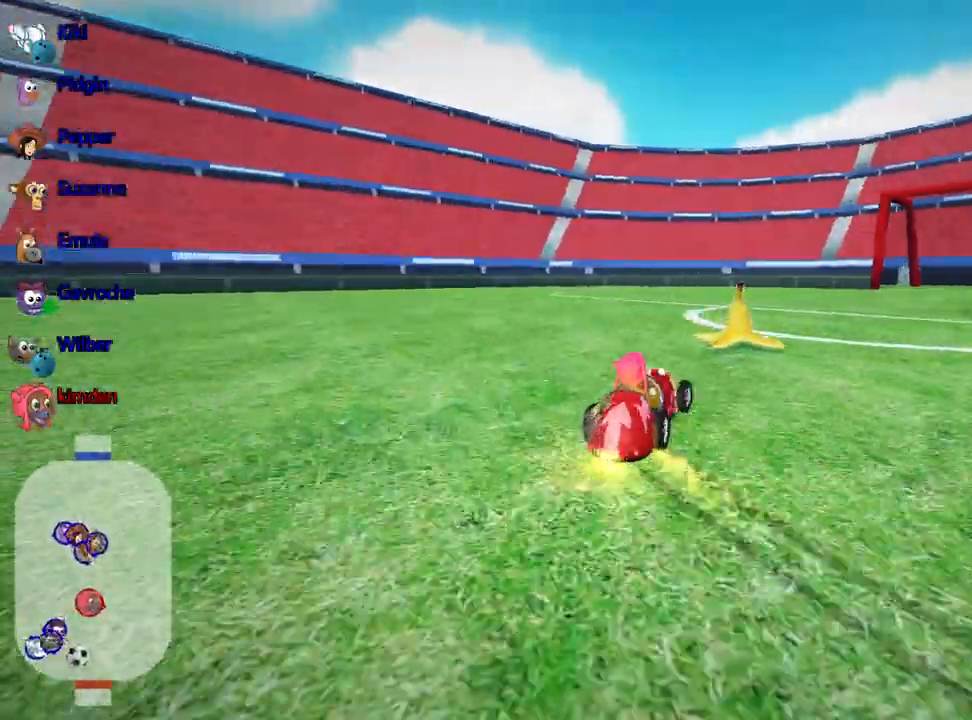
{"keys": ["right", "up"], "events": [[34, "left", "up"], [67, "right", "down"]]}
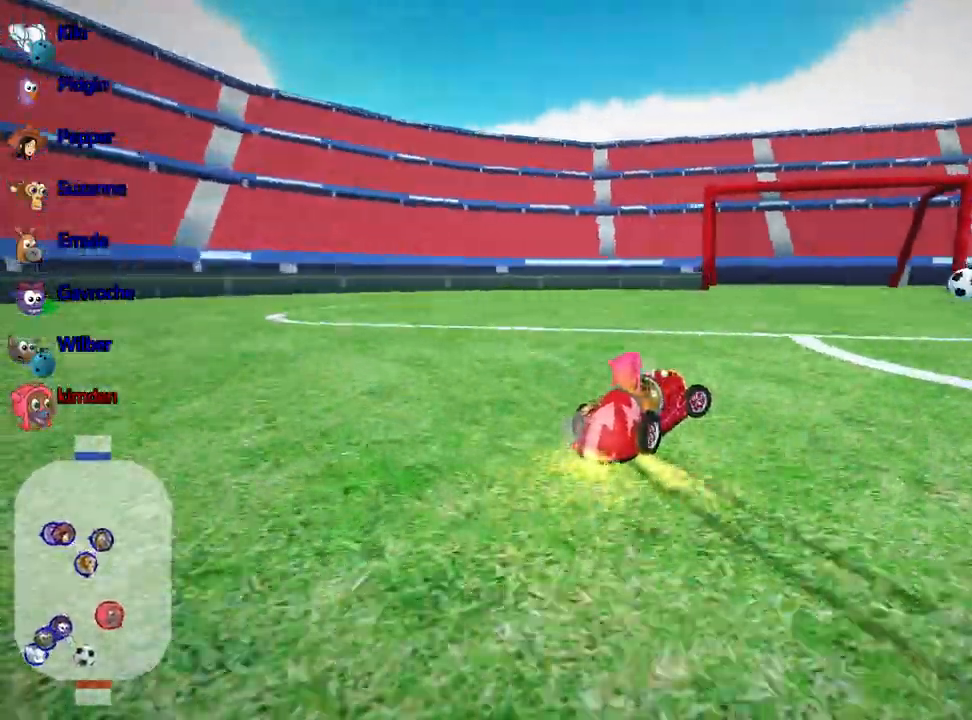
{"keys": ["up"], "events": [[50, "right", "up"]]}
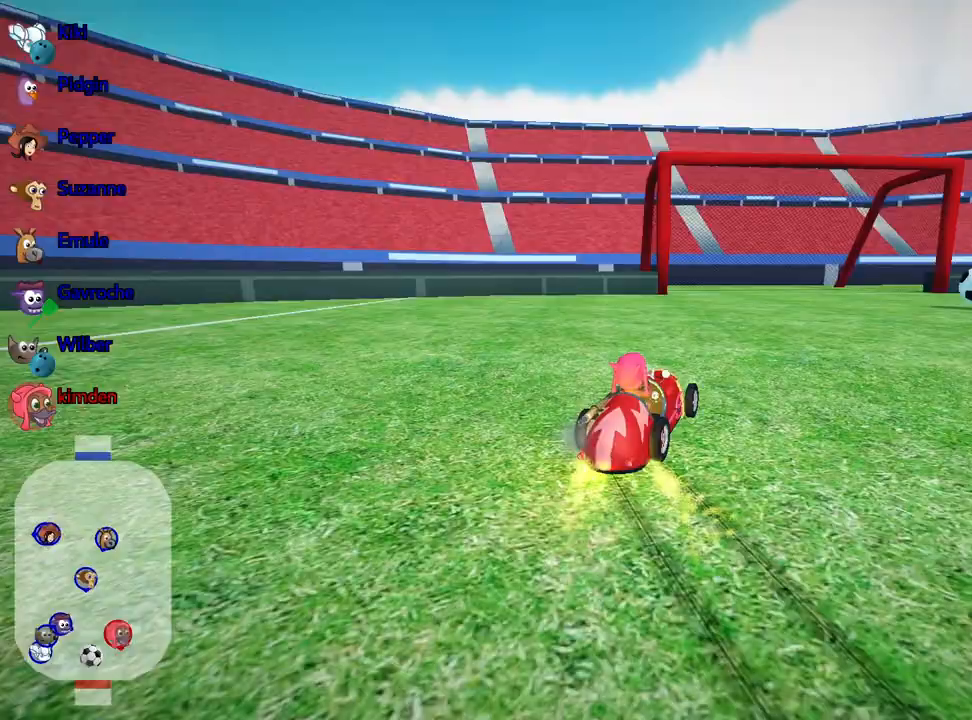
{"keys": ["right"], "events": [[17, "right", "down"], [67, "up", "up"]]}
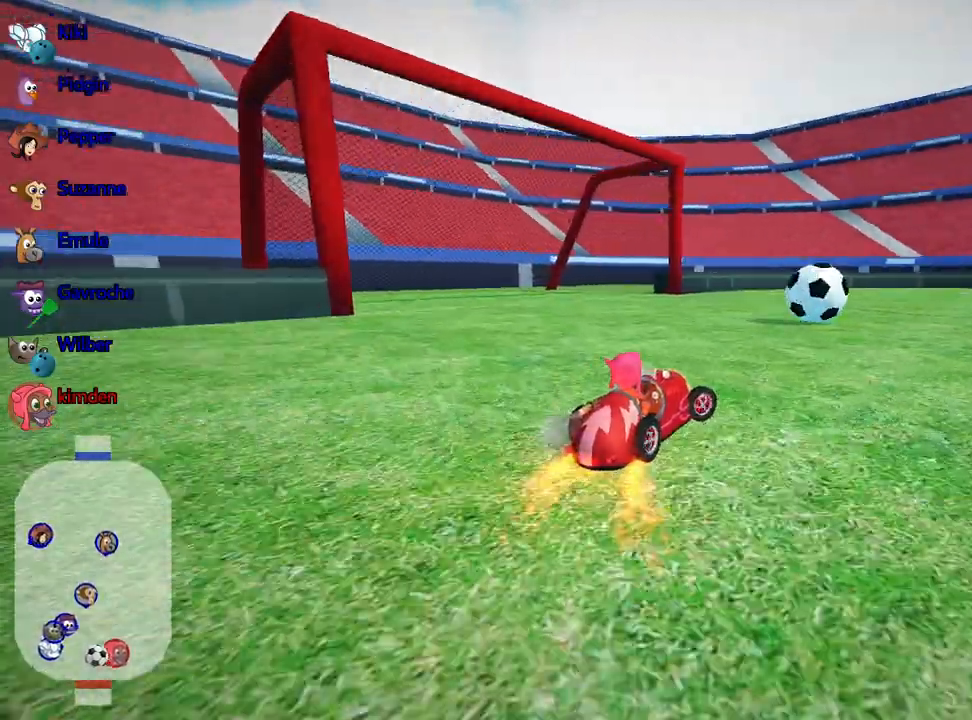
{"keys": ["right"], "events": [[117, "right", "up"], [267, "right", "down"]]}
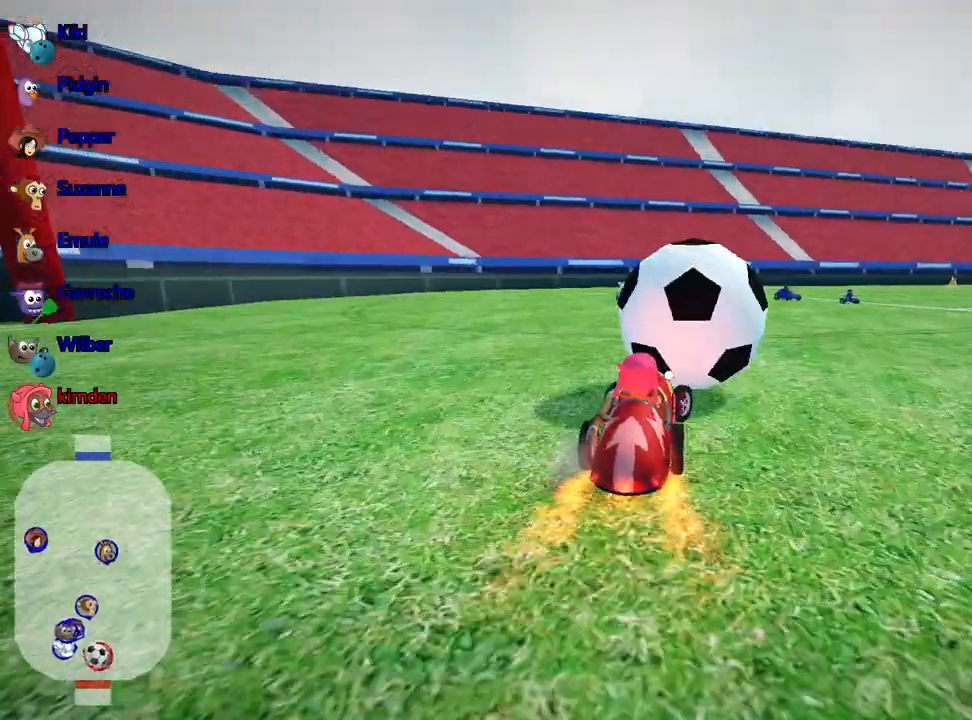
{"keys": ["left", "up"], "events": [[34, "right", "up"], [184, "left", "down"], [200, "up", "down"]]}
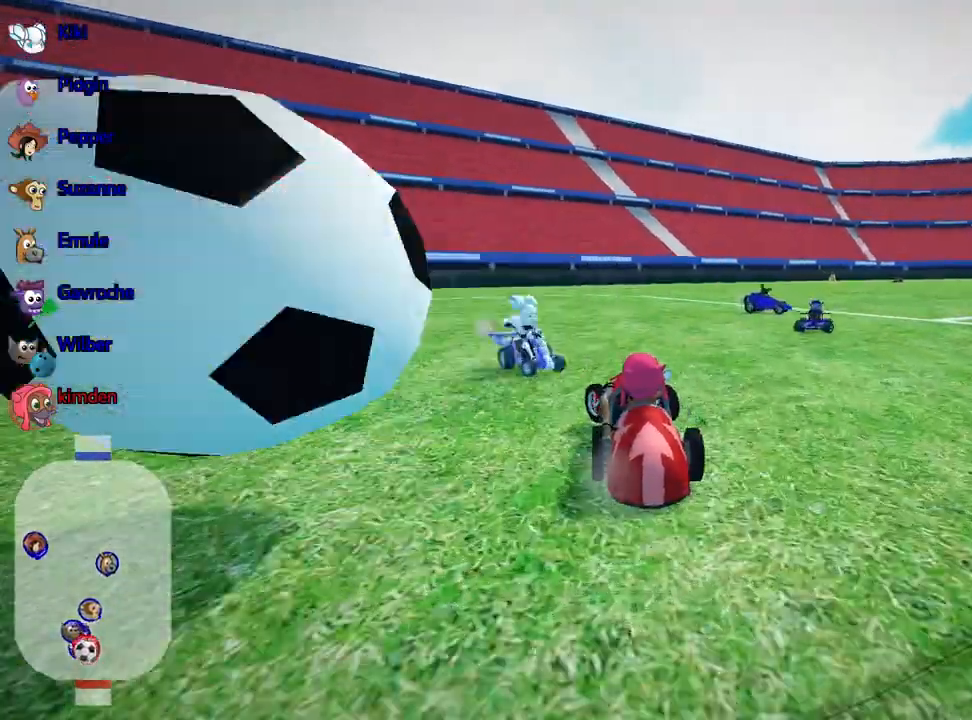
{"keys": ["left", "up"], "events": []}
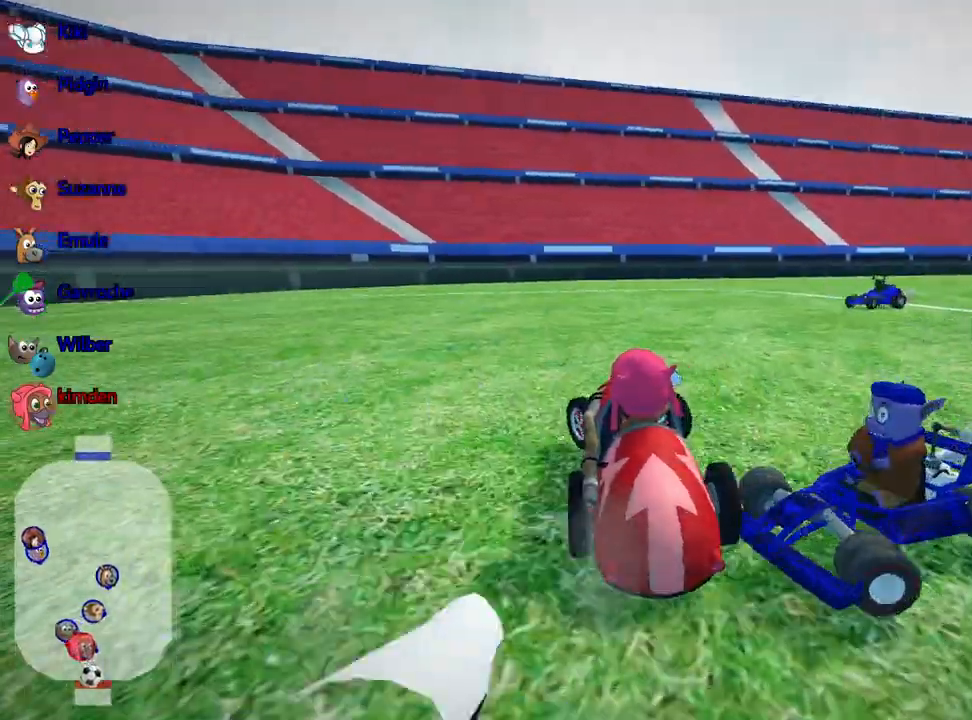
{"keys": ["up"], "events": [[500, "left", "up"]]}
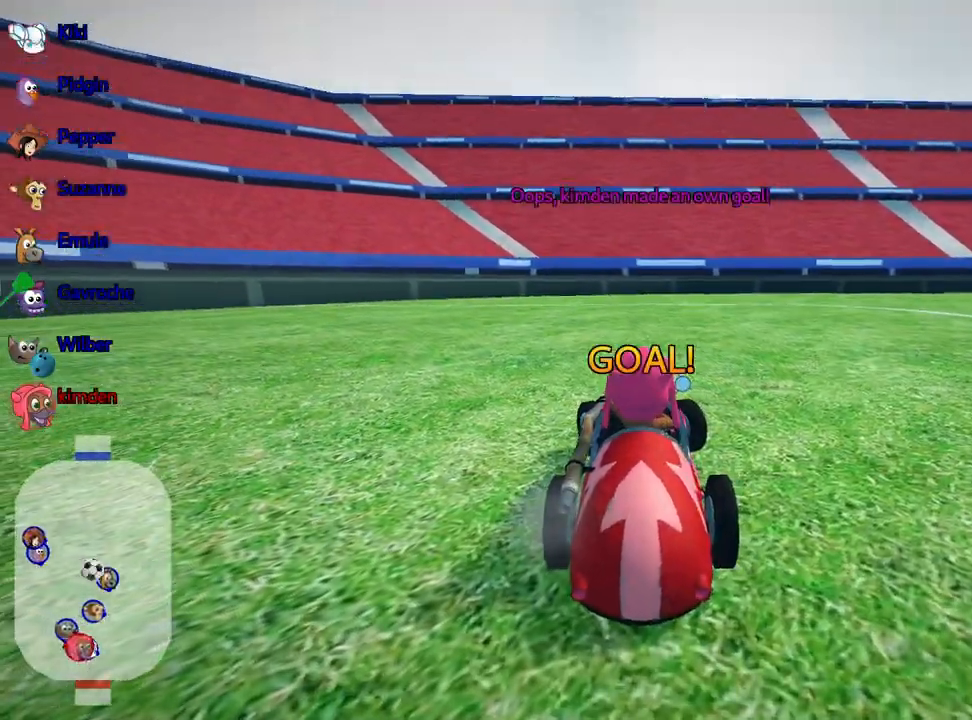
{"keys": ["up"], "events": []}
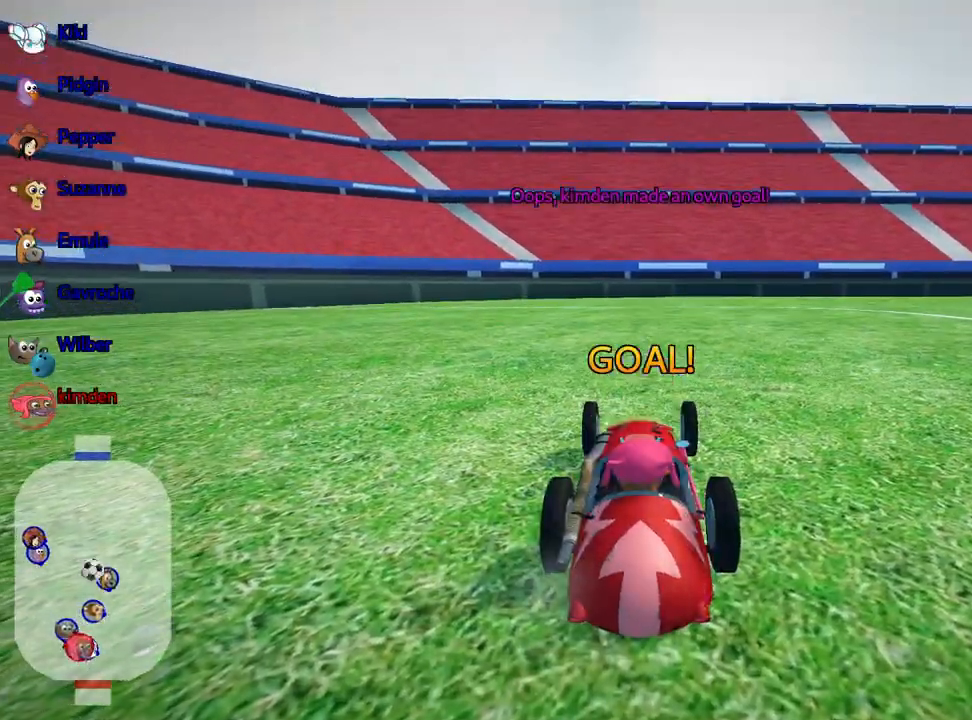
{"keys": ["up"], "events": []}
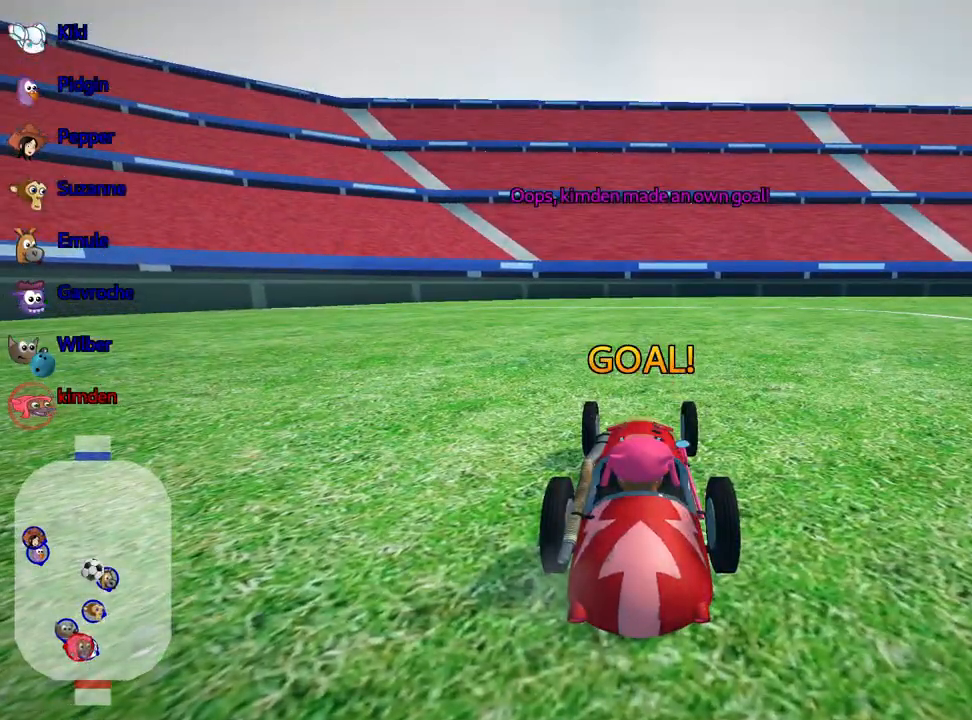
{"keys": ["up"], "events": []}